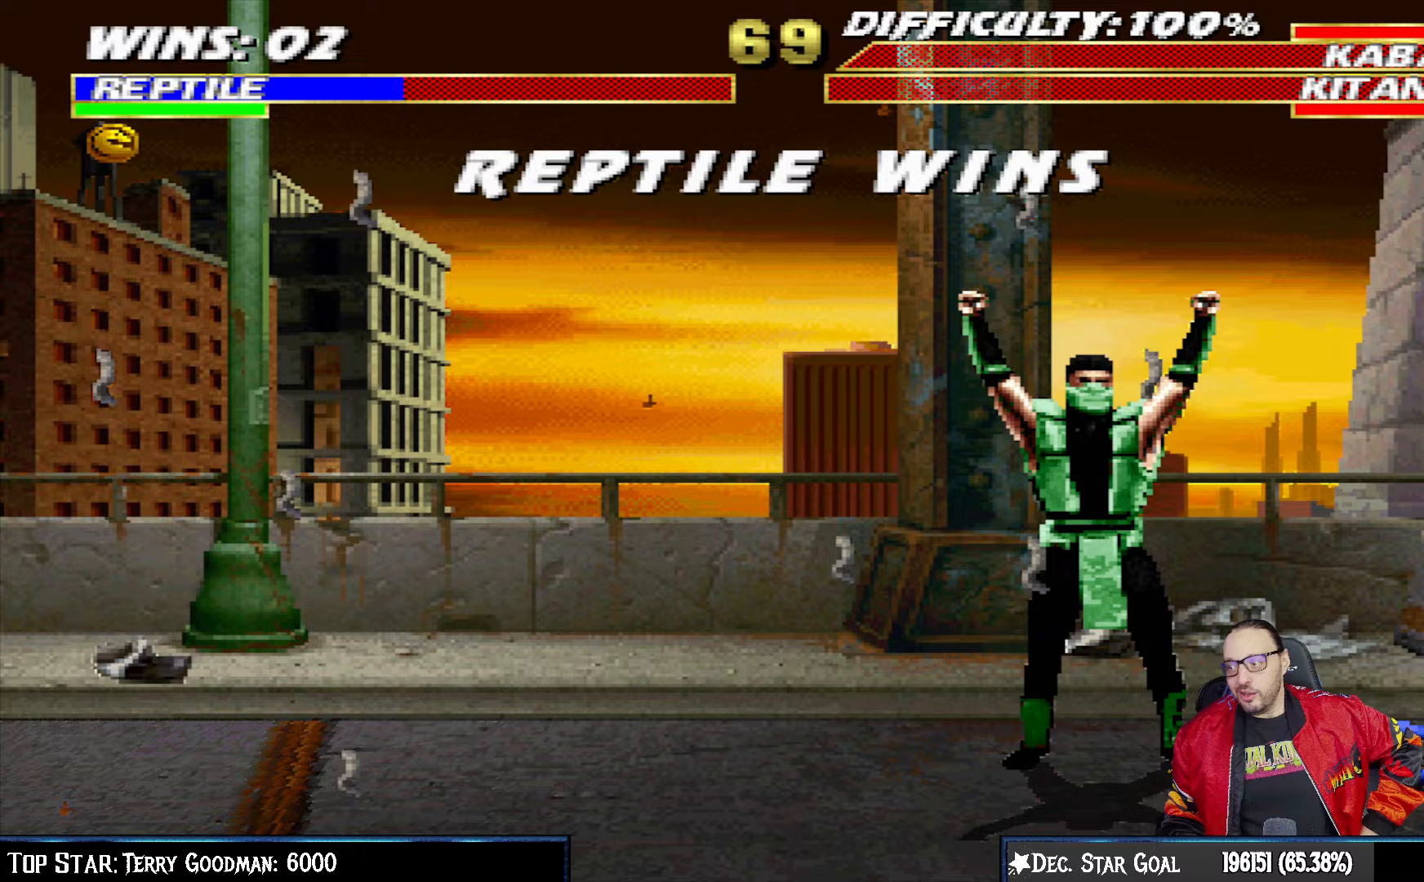
Gameplay with a controller (PlayStation layout); each line is a JSON object with the inputs held at the frame after it. "events" lists button and stick changes between this image and that frame as [ms after this image, input, new state], when the widget could be followed in between.
{"buttons": [], "left_stick": "center", "right_stick": "center", "events": [[317, "CROSS", "down"], [500, "CROSS", "up"]]}
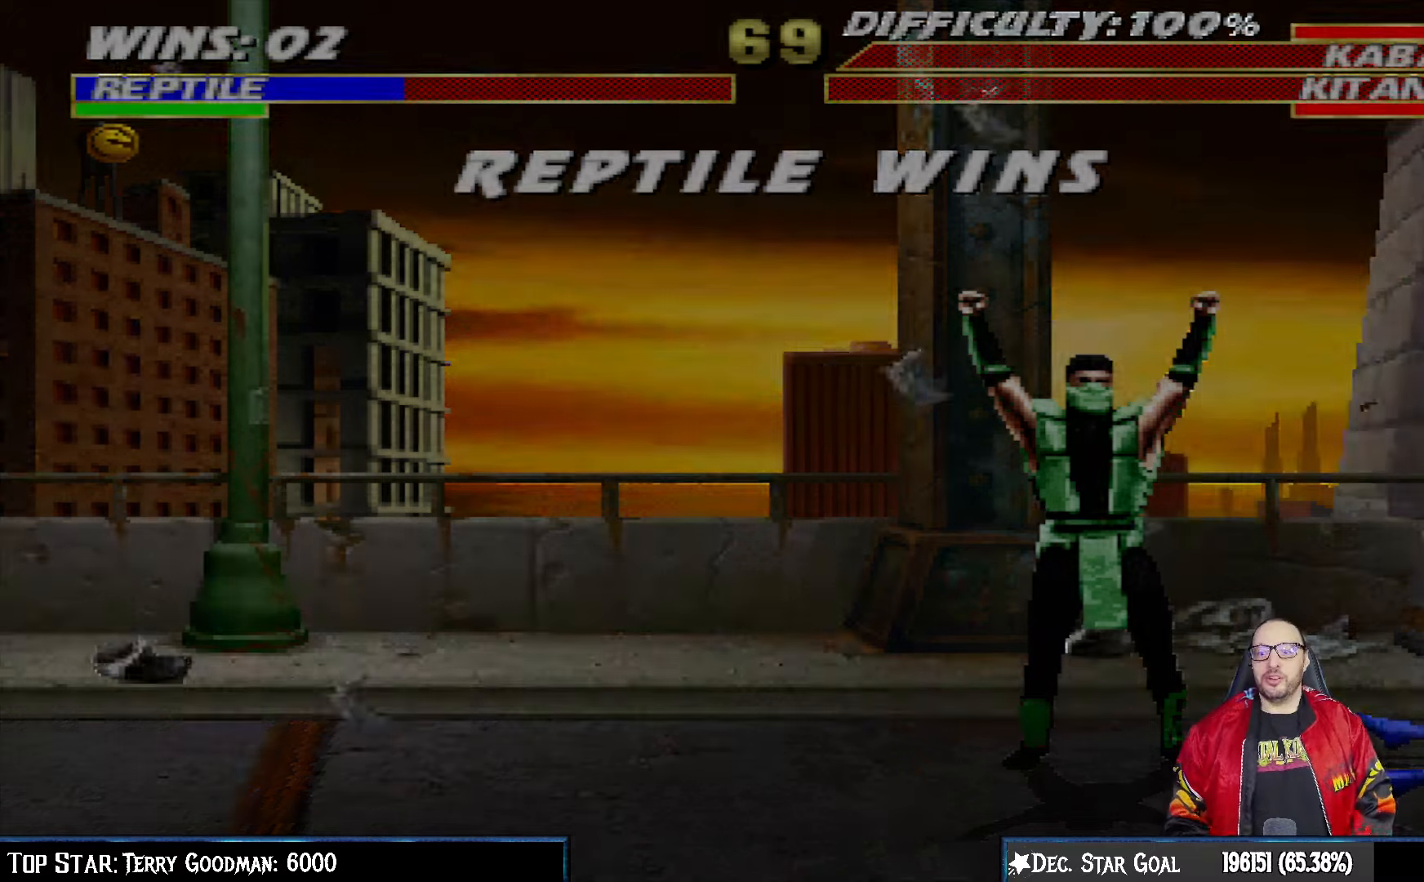
{"buttons": [], "left_stick": "center", "right_stick": "center", "events": [[233, "CROSS", "down"], [350, "CROSS", "up"]]}
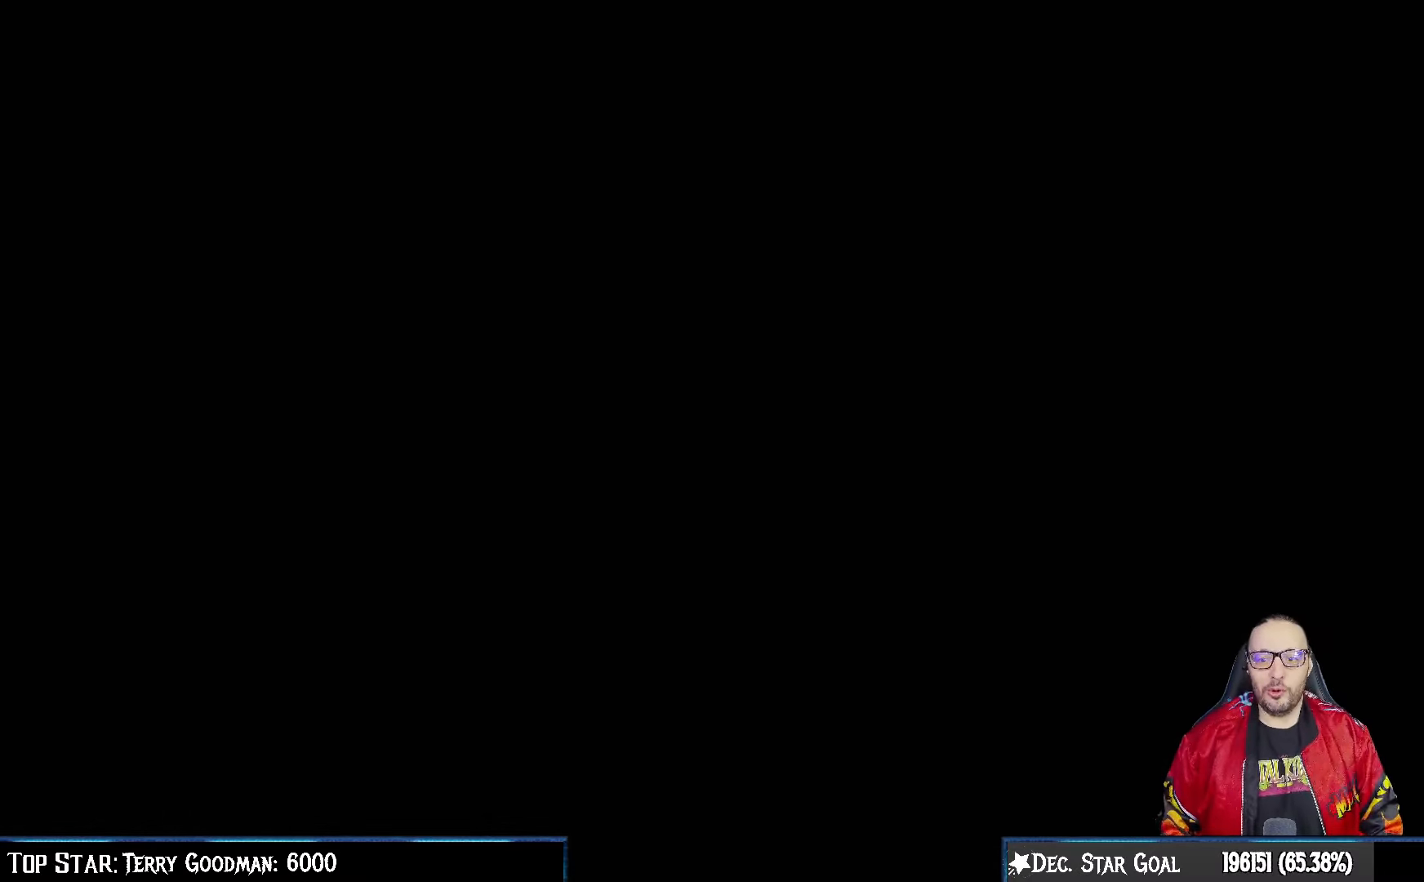
{"buttons": ["CROSS"], "left_stick": "center", "right_stick": "center", "events": [[433, "CROSS", "down"]]}
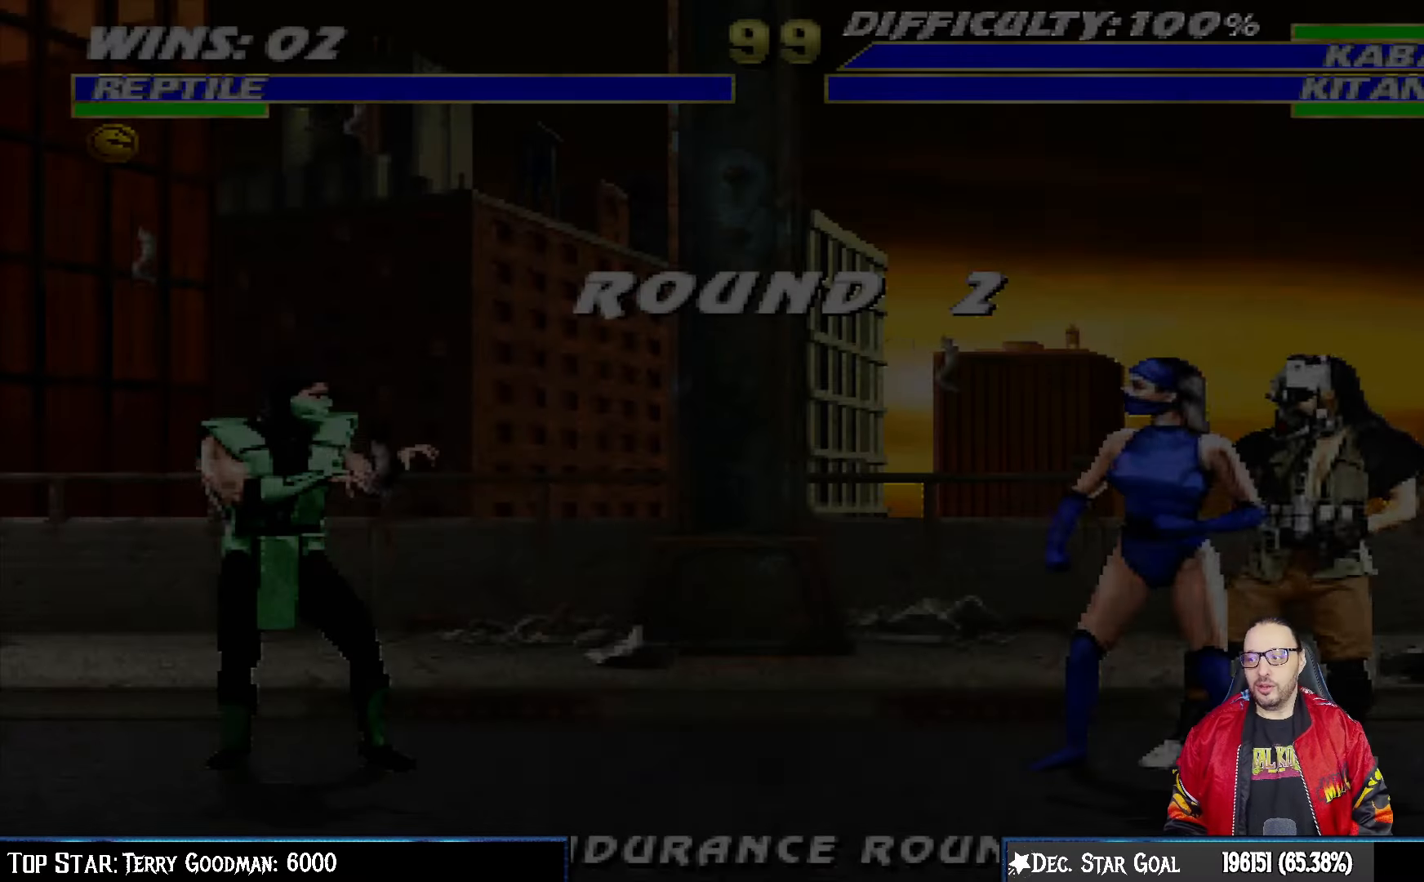
{"buttons": [], "left_stick": "center", "right_stick": "center", "events": [[67, "CROSS", "up"]]}
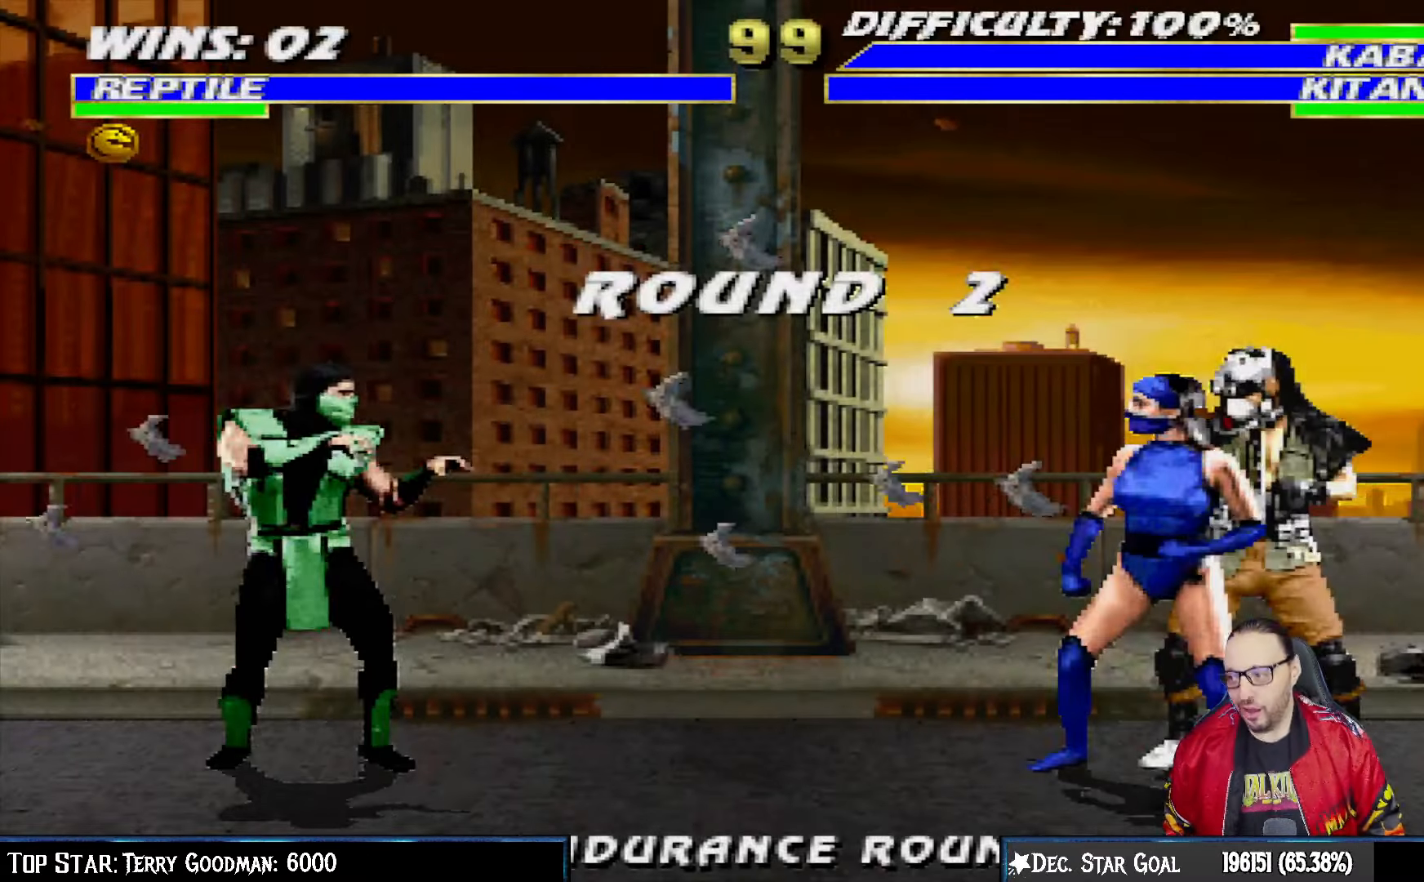
{"buttons": [], "left_stick": "center", "right_stick": "center"}
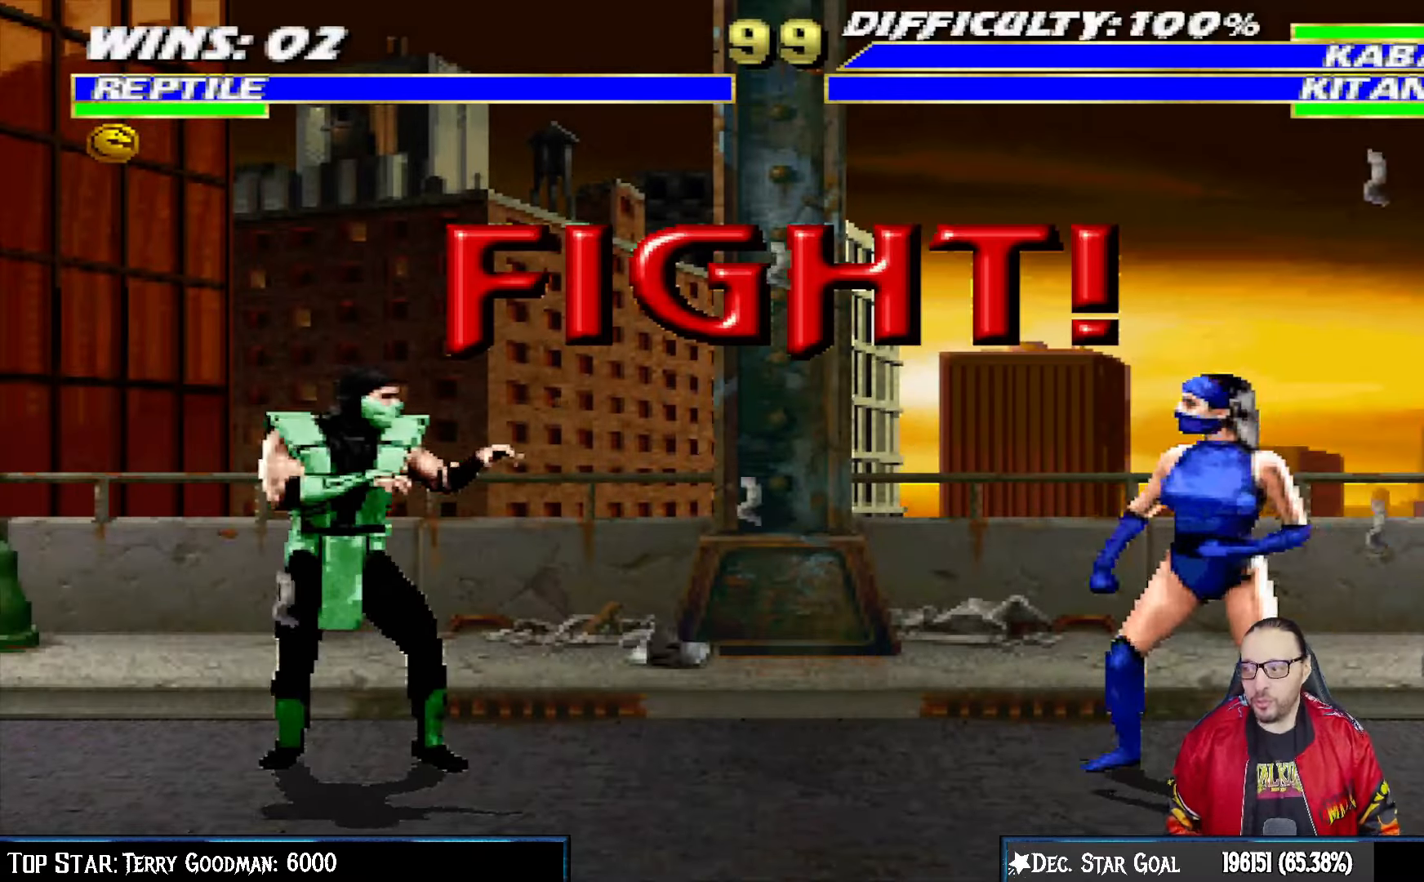
{"buttons": [], "left_stick": "center", "right_stick": "center"}
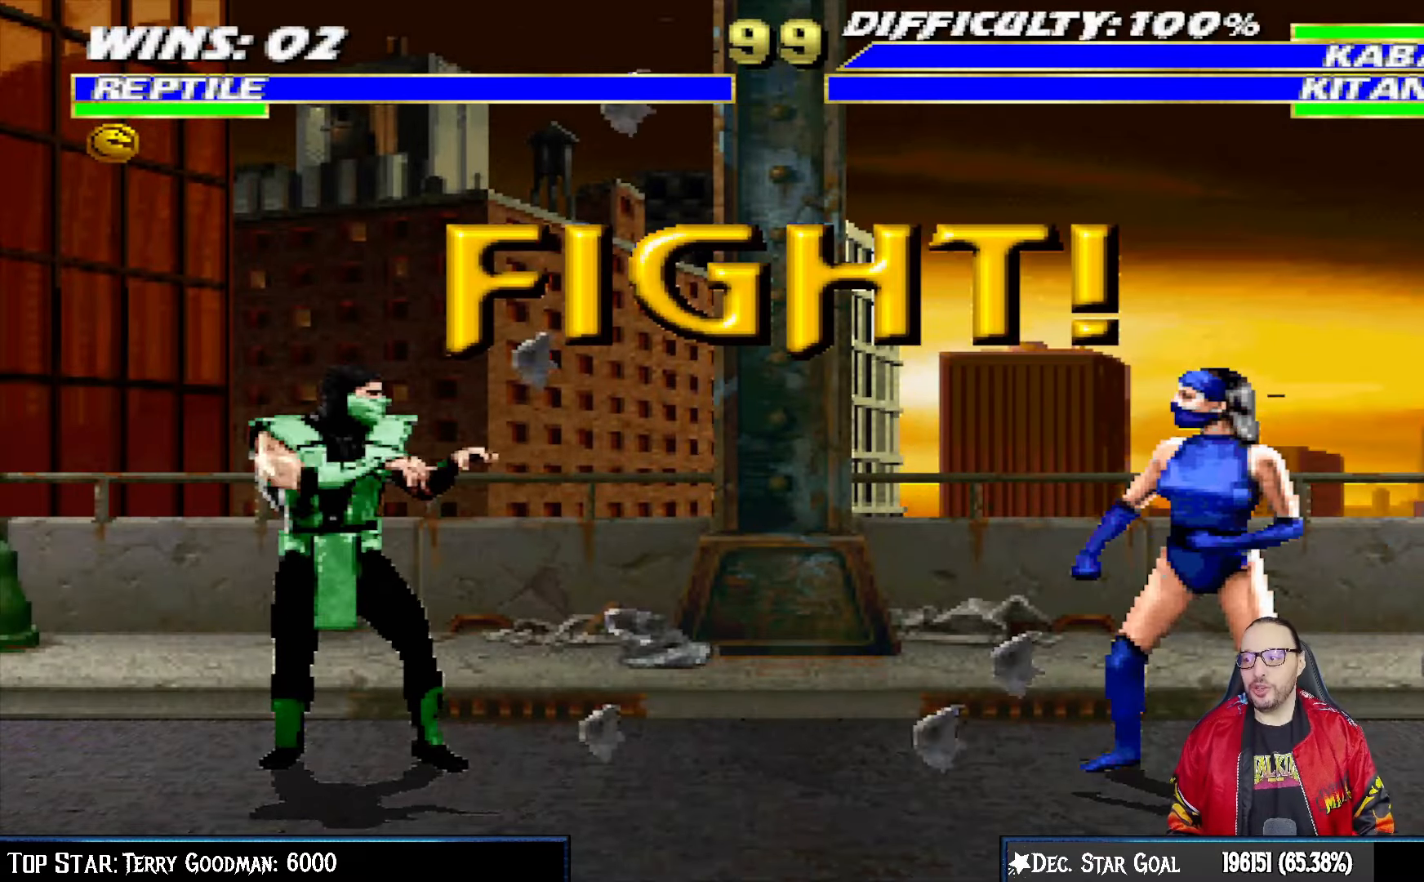
{"buttons": [], "left_stick": "center", "right_stick": "center", "events": []}
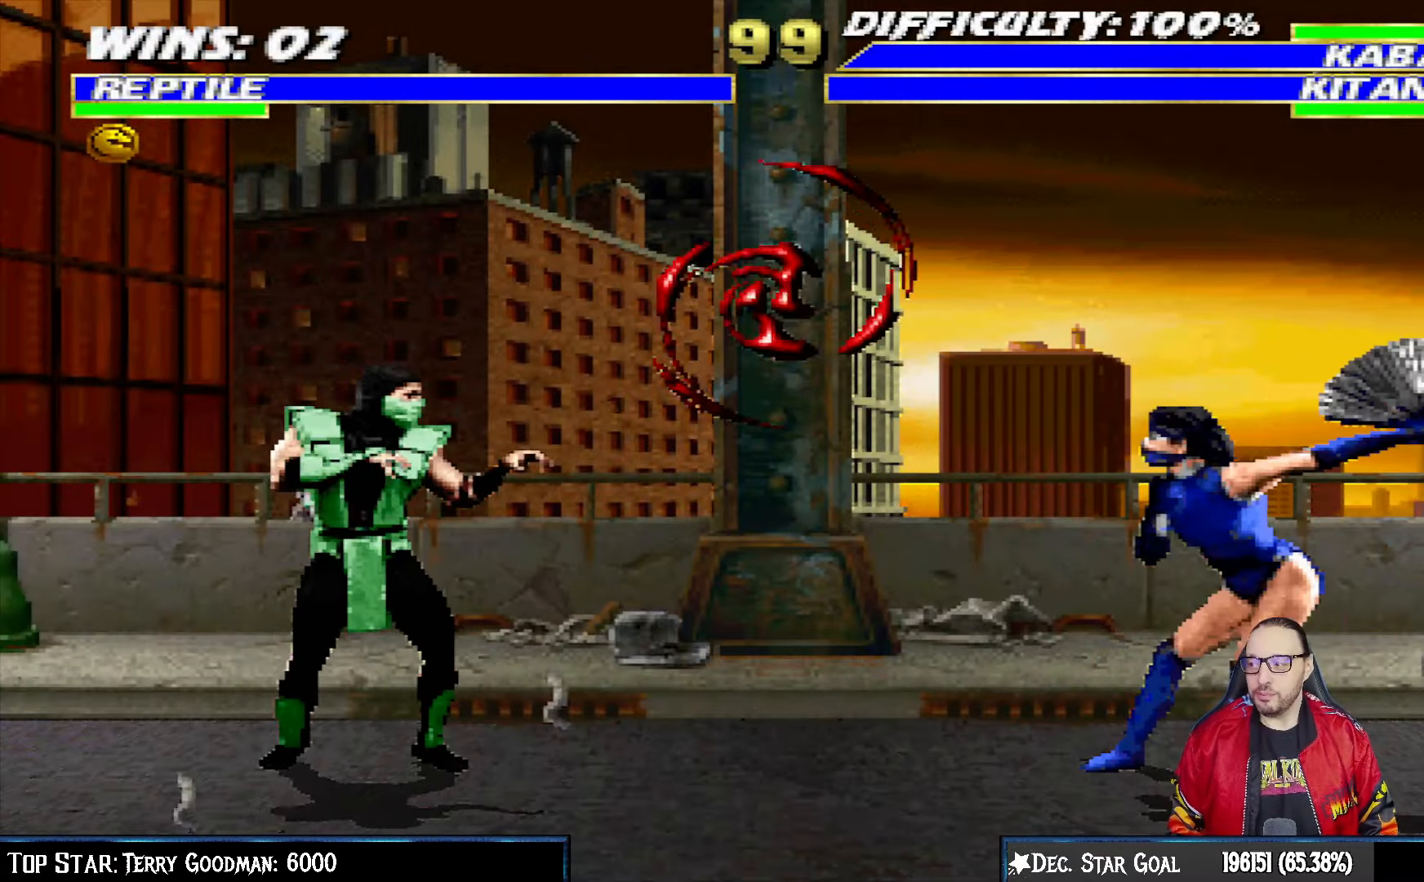
{"buttons": ["L1"], "left_stick": "center", "right_stick": "center", "events": [[100, "DPAD_RIGHT", "down"], [100, "L1", "down"], [117, "DPAD_UP", "down"], [433, "DPAD_UP", "up"], [450, "DPAD_RIGHT", "up"]]}
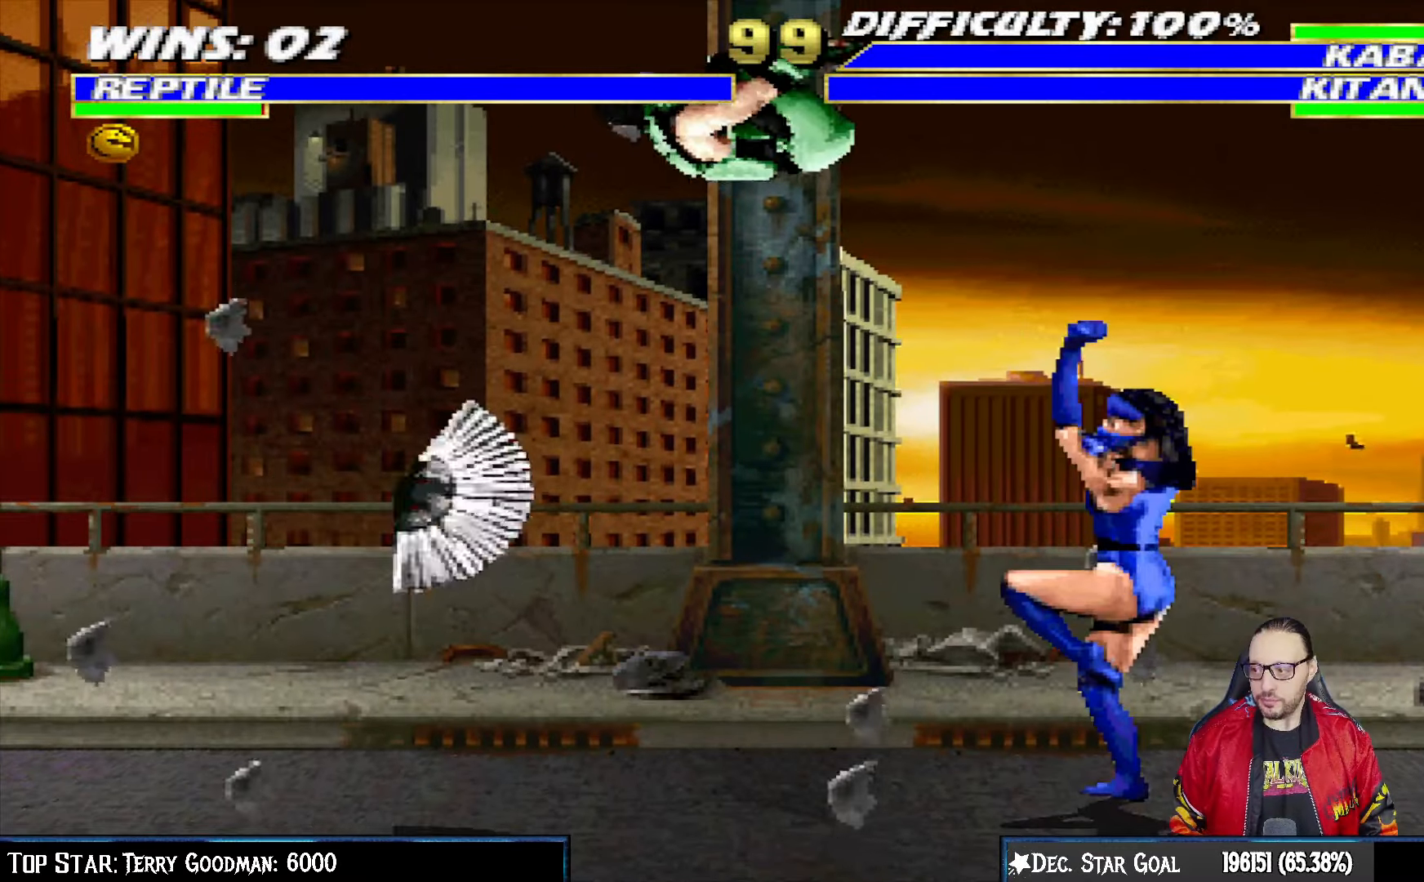
{"buttons": ["L1", "DPAD_DOWN"], "left_stick": "center", "right_stick": "center", "events": [[17, "SQUARE", "down"], [67, "DPAD_DOWN", "down"], [117, "SQUARE", "up"], [217, "SQUARE", "down"], [267, "SQUARE", "up"], [383, "SQUARE", "down"], [433, "SQUARE", "up"]]}
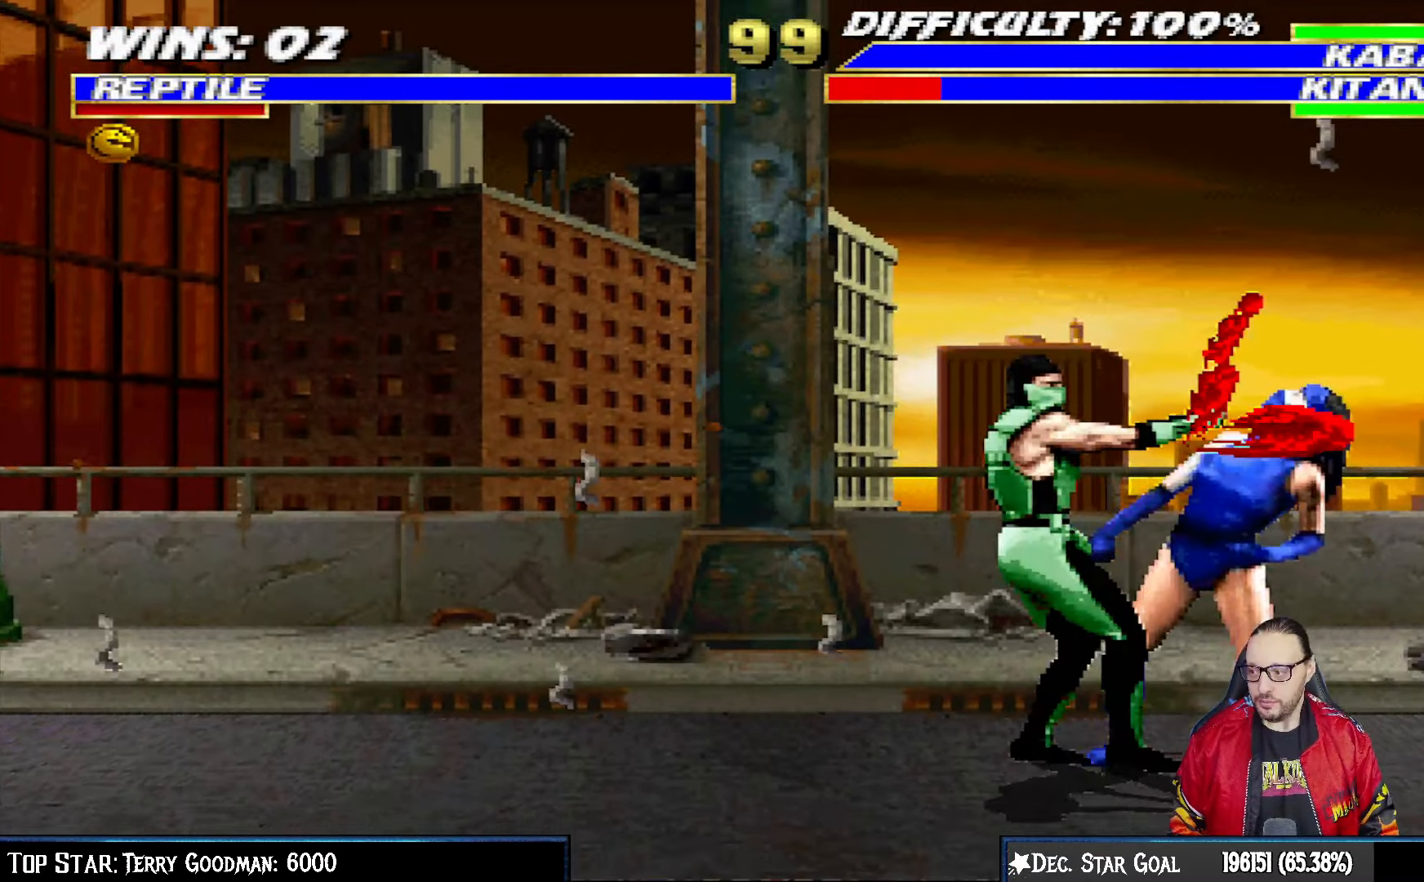
{"buttons": ["L1", "DPAD_DOWN", "DPAD_RIGHT"], "left_stick": "center", "right_stick": "center", "events": [[17, "SQUARE", "down"], [83, "CROSS", "down"], [100, "SQUARE", "up"], [183, "CROSS", "up"], [250, "CROSS", "down"], [317, "CROSS", "up"], [367, "DPAD_RIGHT", "down"], [383, "CROSS", "down"], [467, "CROSS", "up"]]}
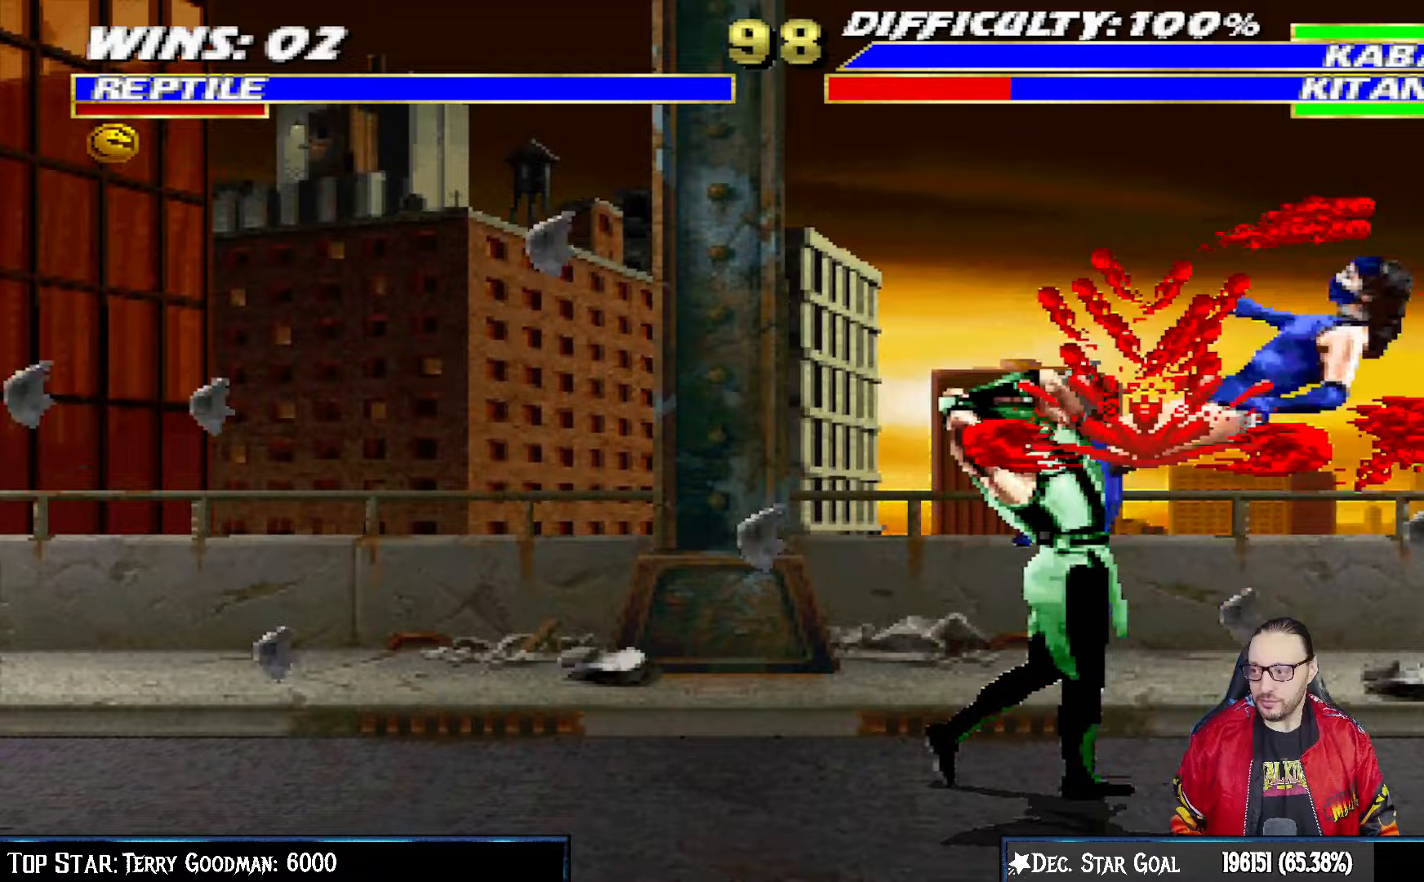
{"buttons": ["L1", "DPAD_UP", "DPAD_RIGHT"], "left_stick": "center", "right_stick": "center", "events": [[17, "CROSS", "down"], [133, "DPAD_RIGHT", "up"], [150, "DPAD_DOWN", "up"], [167, "L1", "up"], [417, "DPAD_RIGHT", "down"], [433, "DPAD_UP", "down"], [433, "L1", "down"], [483, "CROSS", "up"]]}
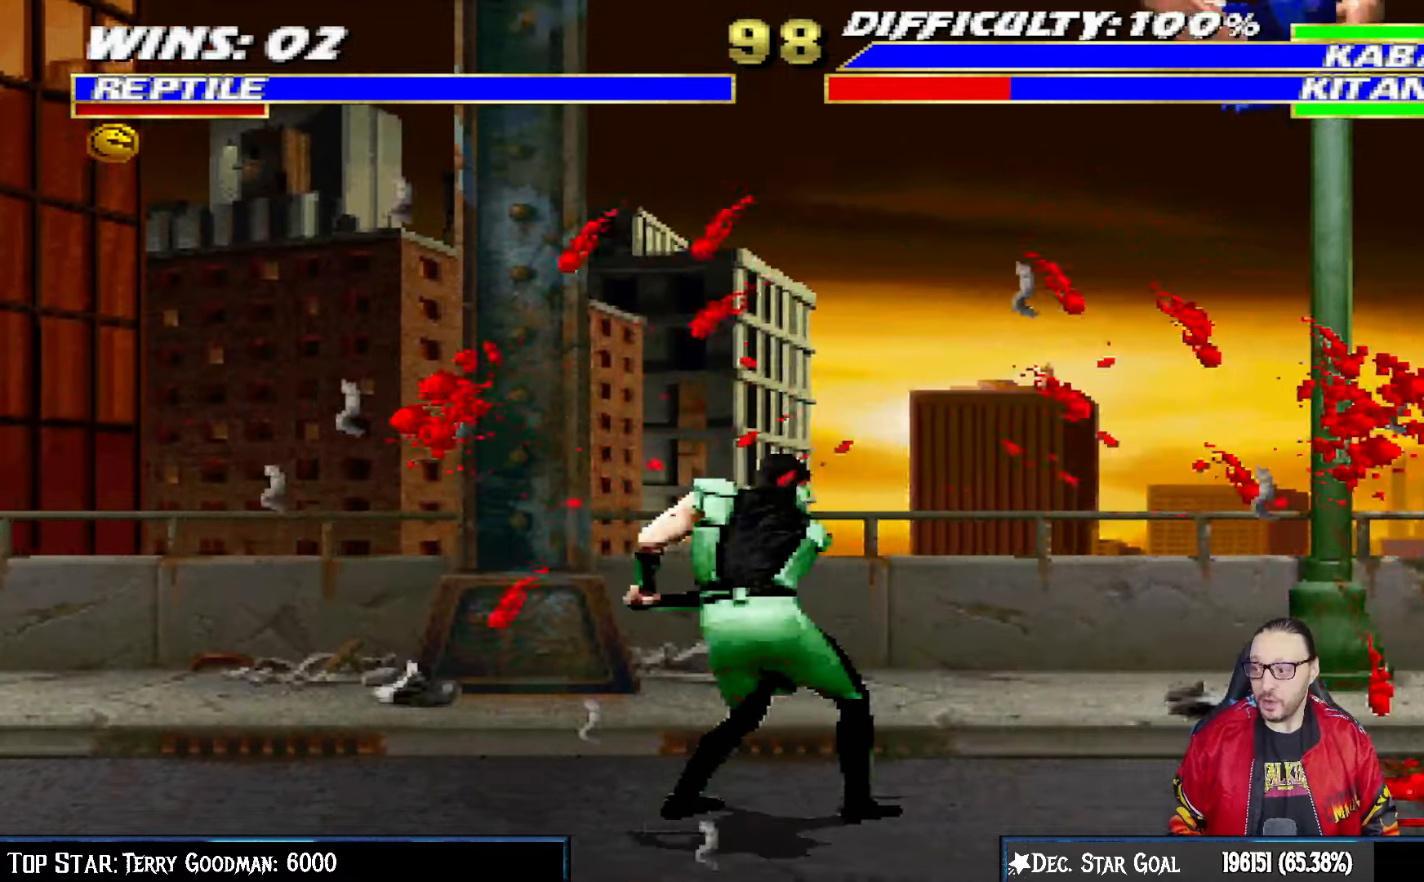
{"buttons": [], "left_stick": "center", "right_stick": "center", "events": [[117, "TRIANGLE", "down"], [233, "DPAD_UP", "up"], [250, "DPAD_RIGHT", "up"], [250, "L1", "up"], [250, "TRIANGLE", "up"], [283, "TRIANGLE", "down"], [450, "TRIANGLE", "up"]]}
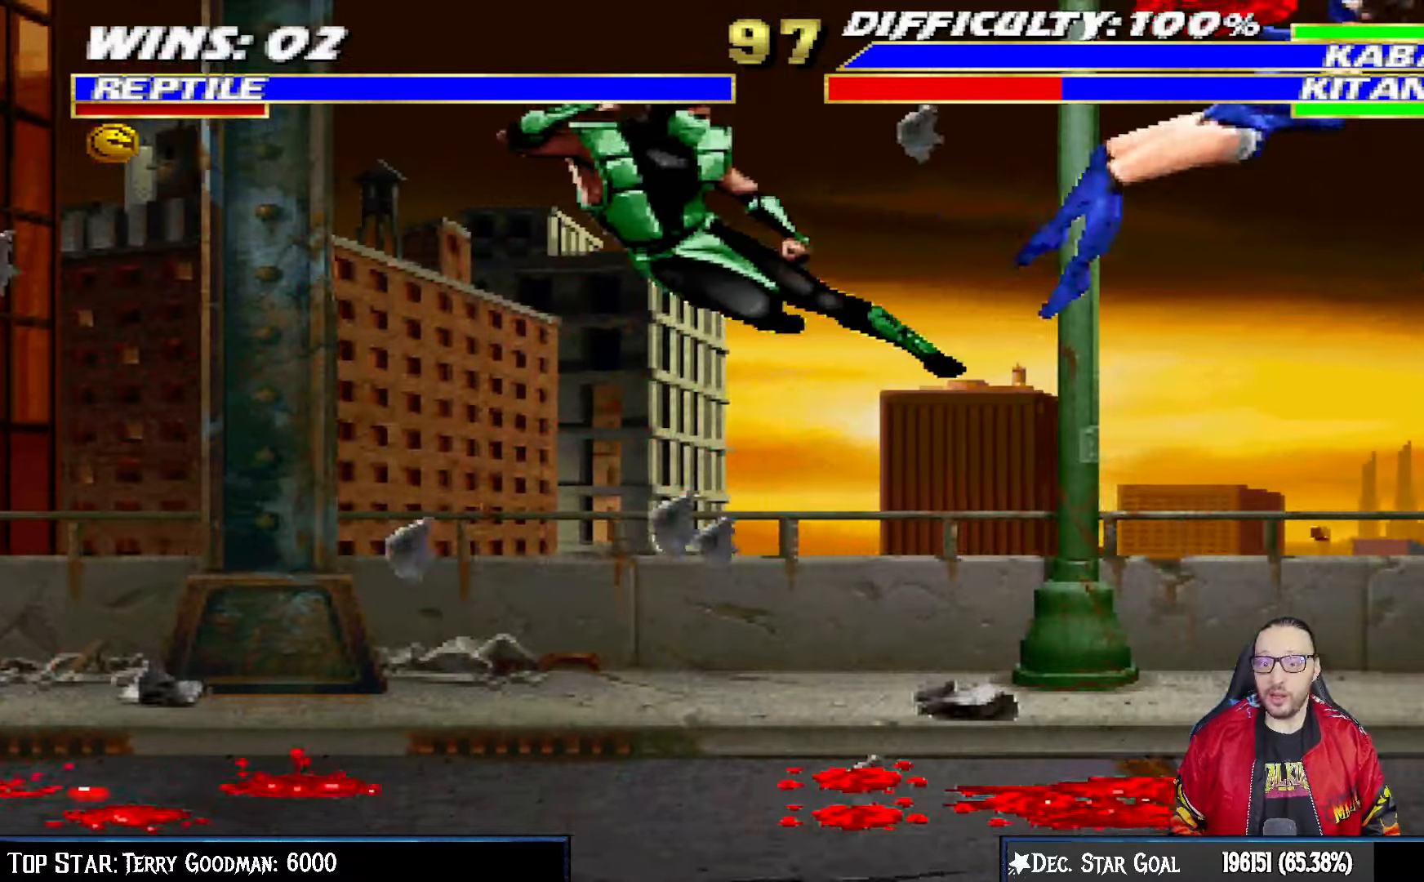
{"buttons": ["CROSS", "CIRCLE", "R1", "DPAD_LEFT"], "left_stick": "center", "right_stick": "center"}
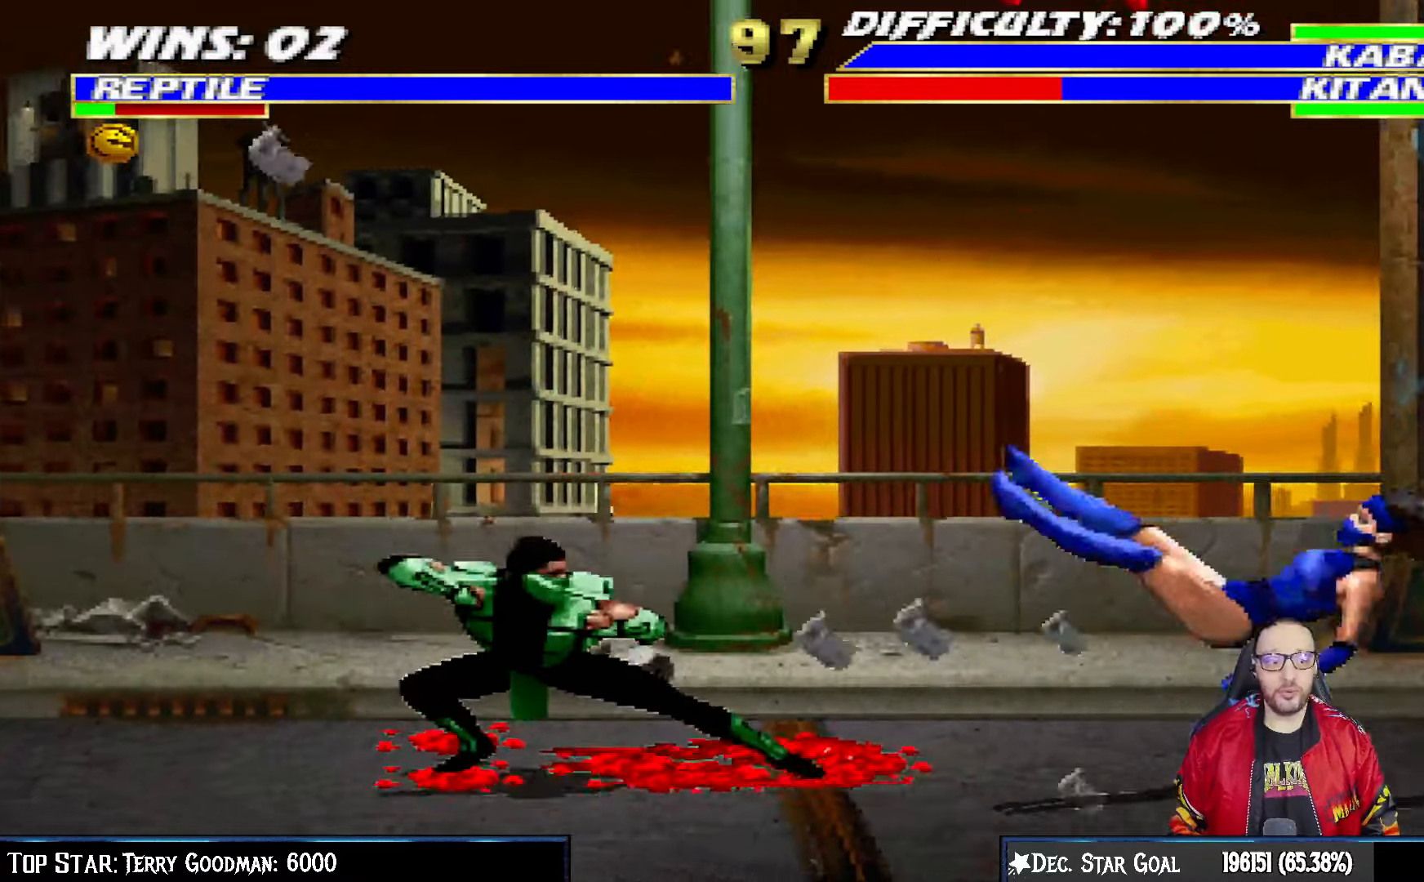
{"buttons": [], "left_stick": "center", "right_stick": "center", "events": [[100, "DPAD_UP", "down"], [117, "DPAD_LEFT", "up"], [117, "DPAD_UP", "up"], [233, "CIRCLE", "up"], [233, "CROSS", "up"], [267, "R1", "up"]]}
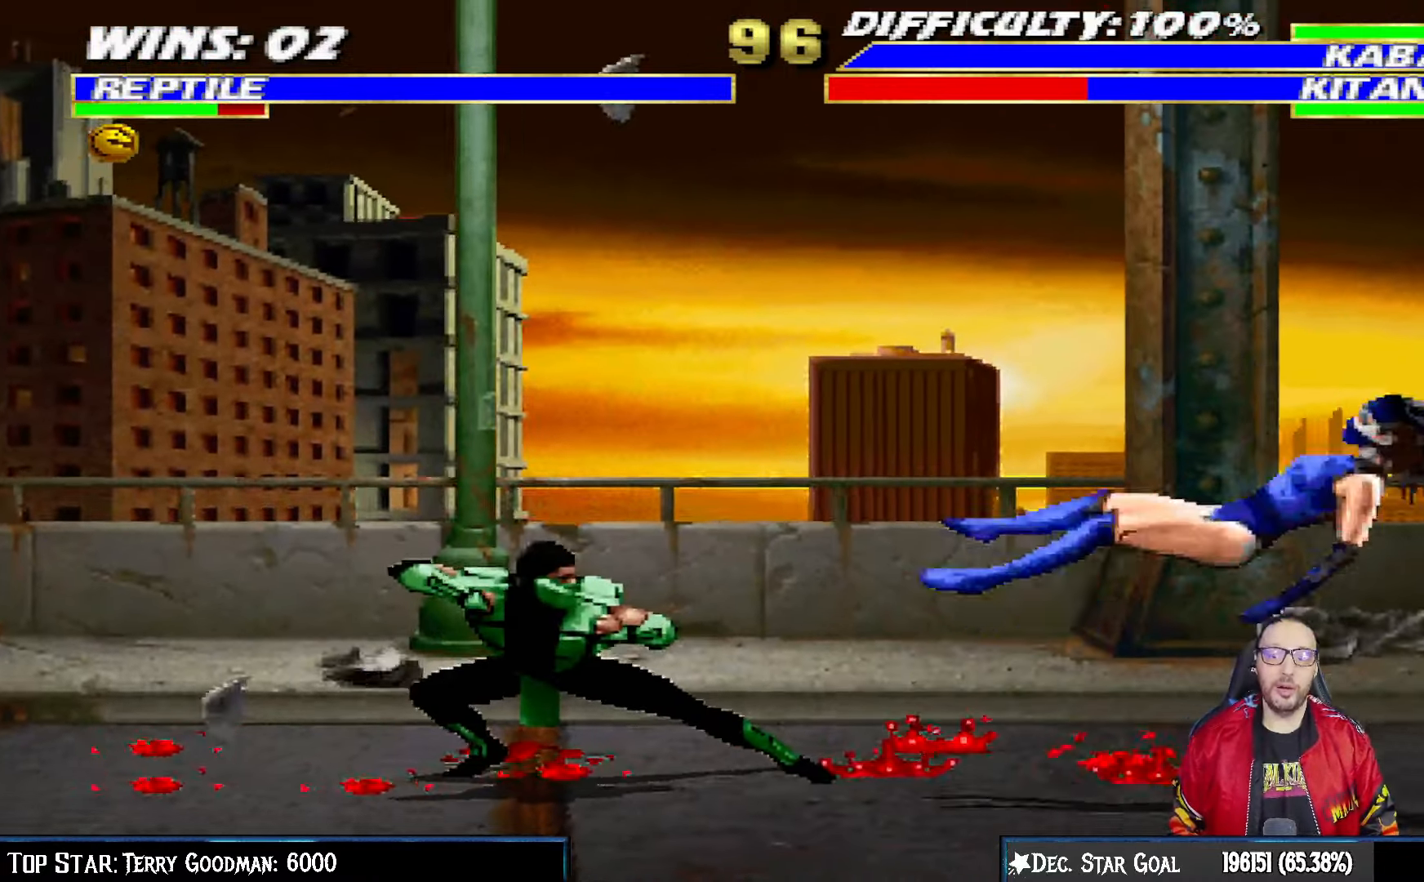
{"buttons": ["L1", "DPAD_RIGHT"], "left_stick": "center", "right_stick": "center", "events": [[300, "DPAD_RIGHT", "down"], [317, "L1", "down"]]}
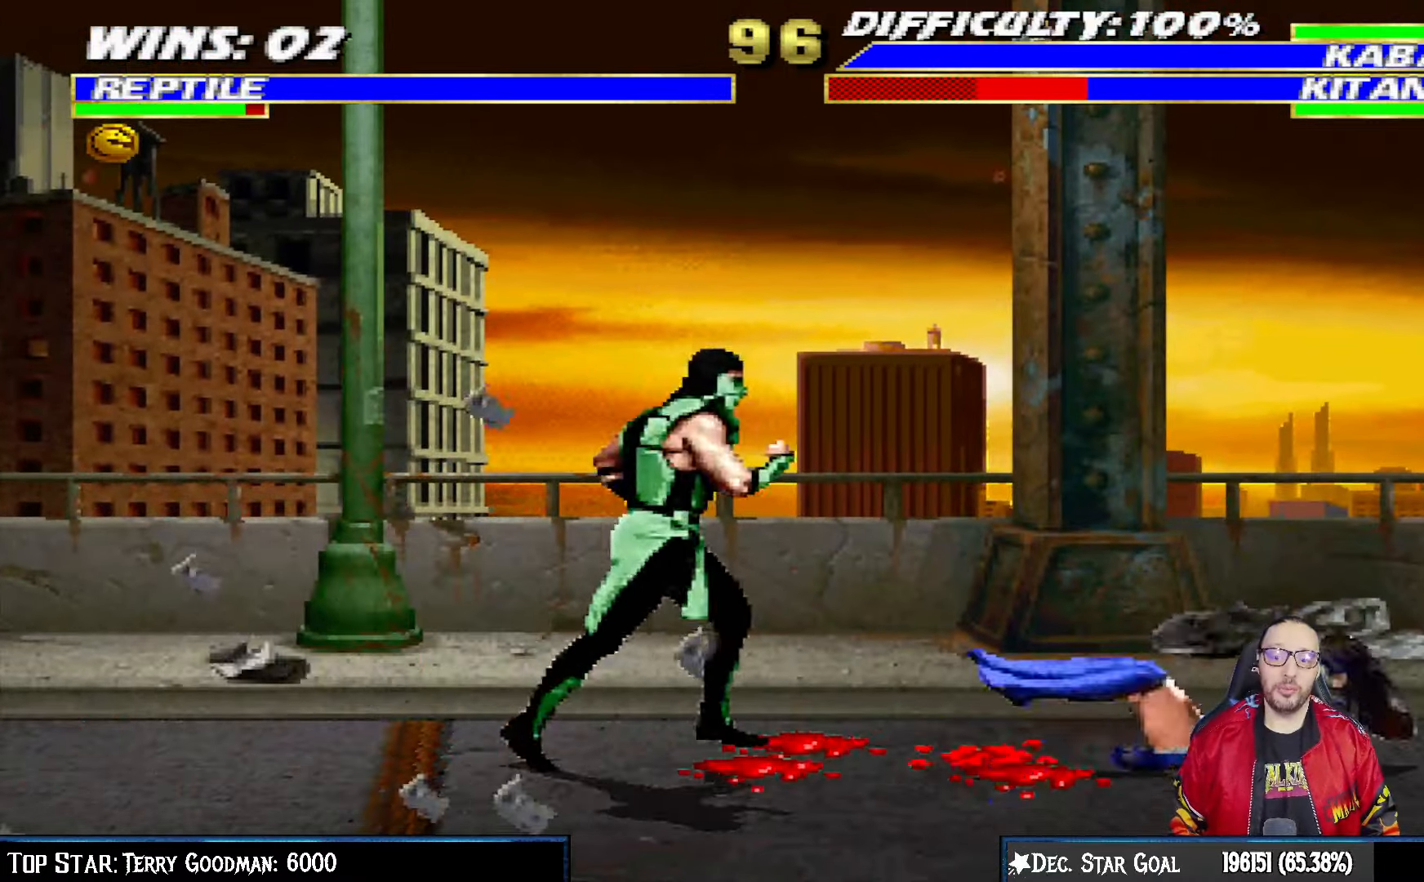
{"buttons": ["L1", "DPAD_DOWN"], "left_stick": "center", "right_stick": "center", "events": [[133, "DPAD_UP", "down"], [267, "DPAD_LEFT", "down"], [267, "DPAD_RIGHT", "up"], [283, "DPAD_UP", "up"], [433, "DPAD_DOWN", "down"], [450, "DPAD_LEFT", "up"]]}
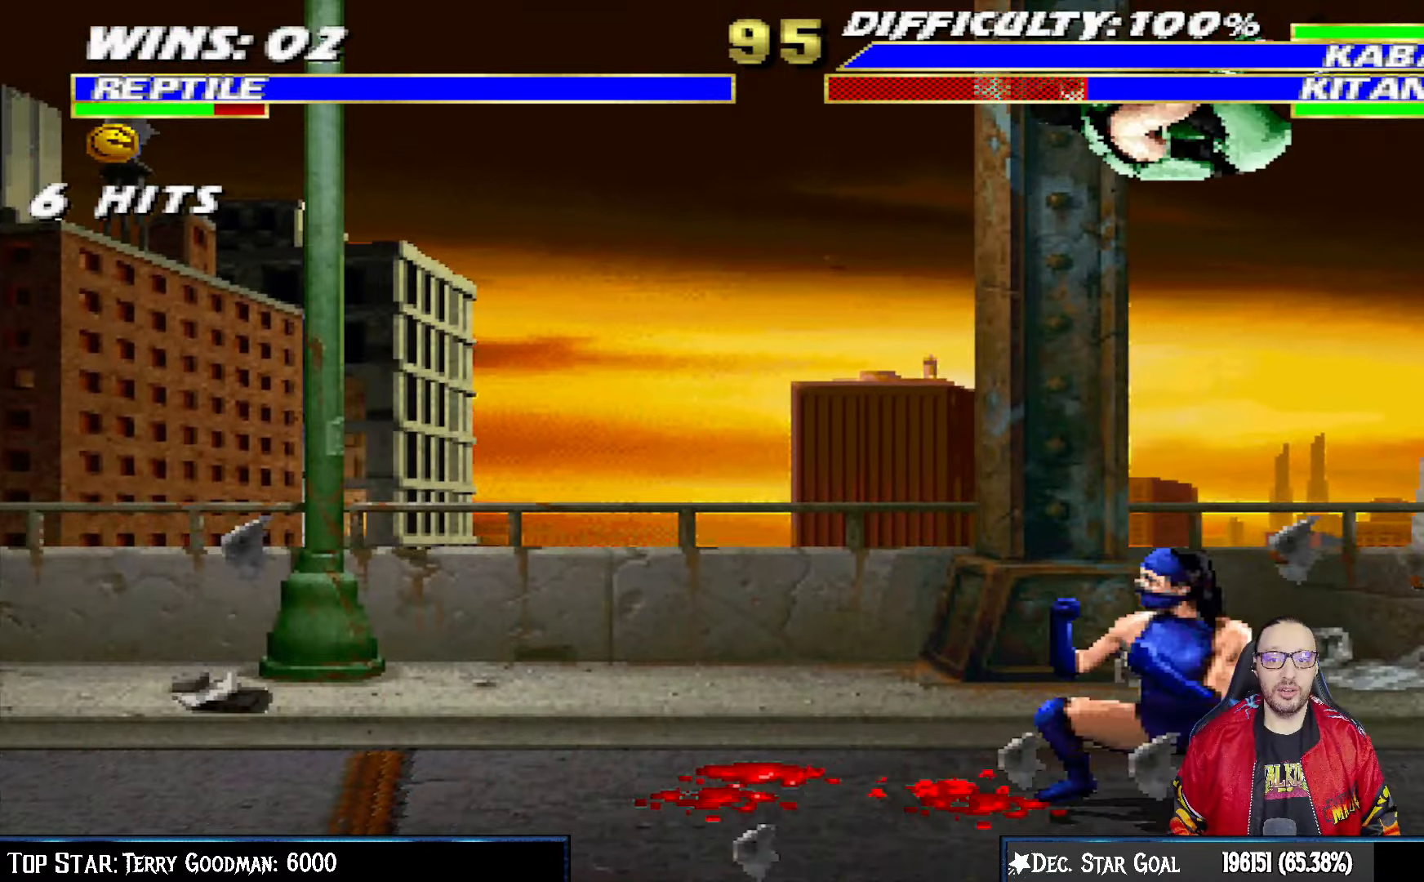
{"buttons": ["SQUARE", "L1", "DPAD_DOWN"], "left_stick": "center", "right_stick": "center", "events": [[33, "SQUARE", "down"], [117, "SQUARE", "up"], [217, "SQUARE", "down"], [283, "SQUARE", "up"], [383, "SQUARE", "down"], [433, "SQUARE", "up"], [500, "SQUARE", "down"]]}